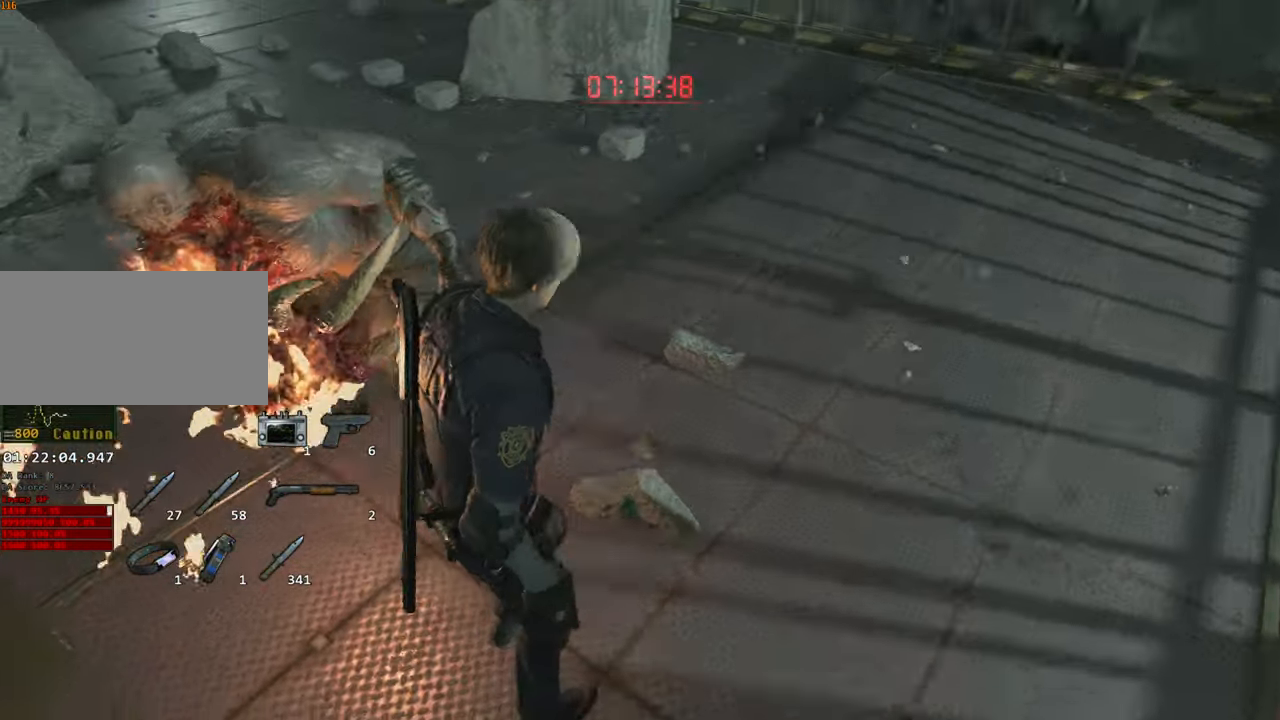
Gameplay with keyboard and mouse; each line is a JSON object with the keys and mouse buttons held at the frame after it. "events" lists presses ("down") and releases ("up") of "1", "2", "3", "4", "a", "alt", "c", "ctrl", "d", "e", "escape", "f", "q", "r", "s", "shift", "space", "tab", "v", "w", "x", "z", "mouse_left" and "mouse_right" between this image and that frame as [ms after this image, input, new state], when the widget could be followed in between. "mouse_left", "mouse_right" = the "left", "right" buttons of the "mouse" list. No other keys are recorded. Not read: mouse_move.
{"keys": [], "mouse": [], "events": [[50, "a", "down"], [467, "a", "up"], [467, "w", "up"]]}
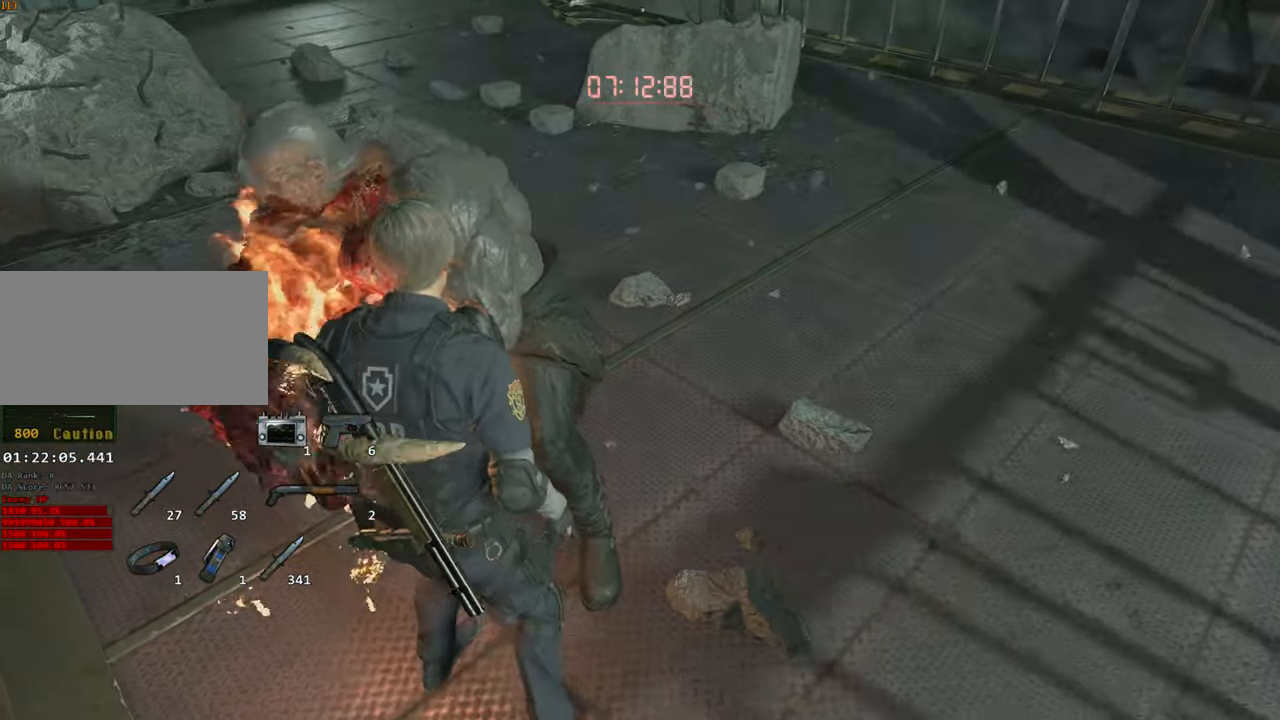
{"keys": ["a"], "mouse": []}
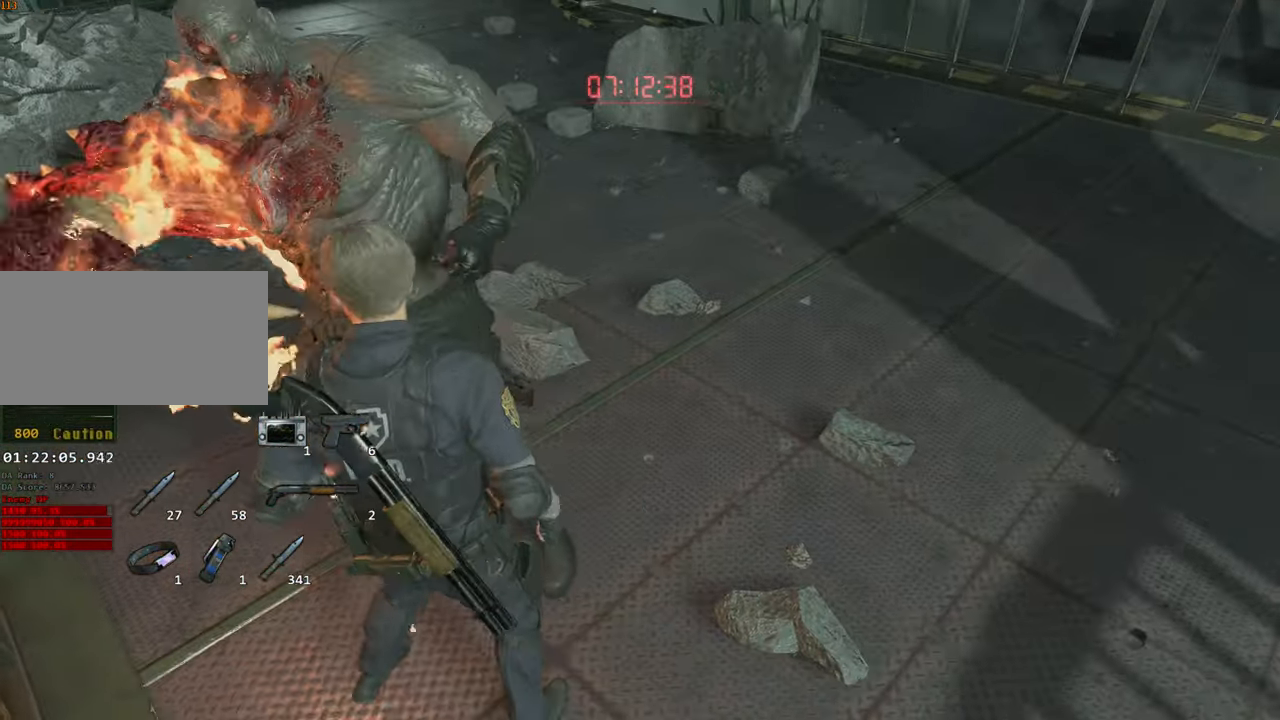
{"keys": [], "mouse": [], "events": [[34, "a", "up"]]}
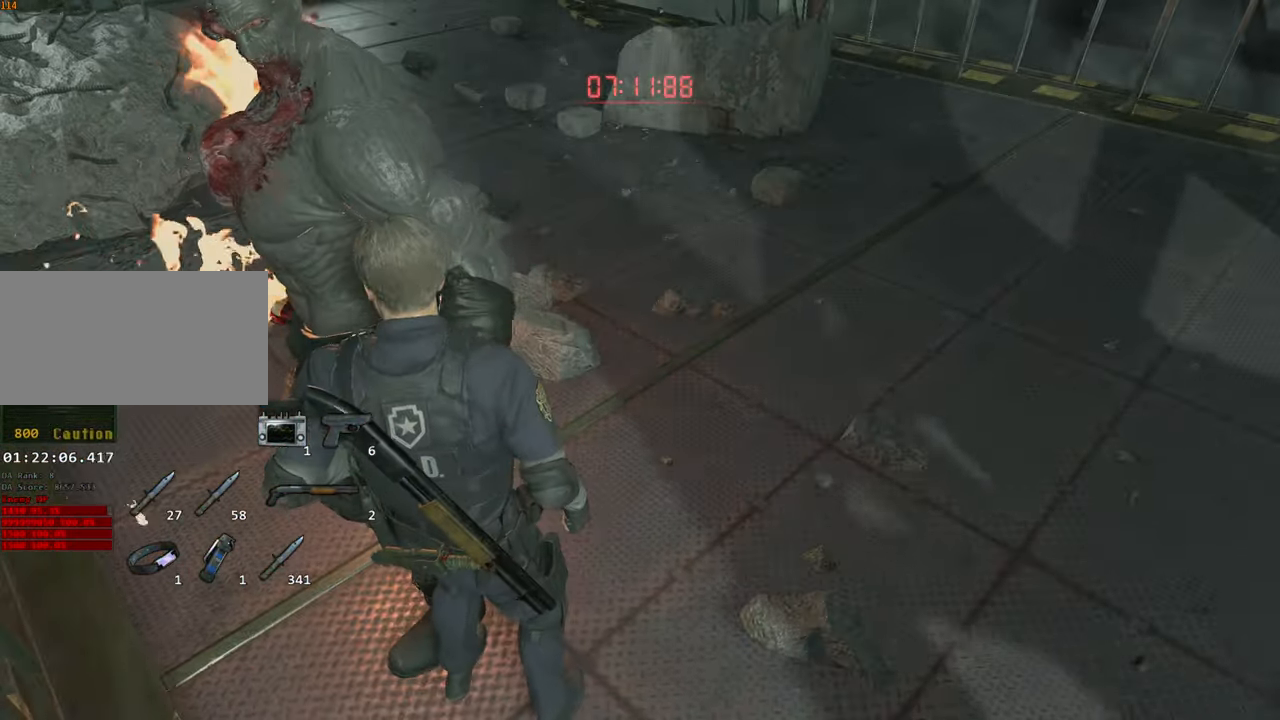
{"keys": [], "mouse": [], "events": [[284, "d", "down"], [417, "d", "up"]]}
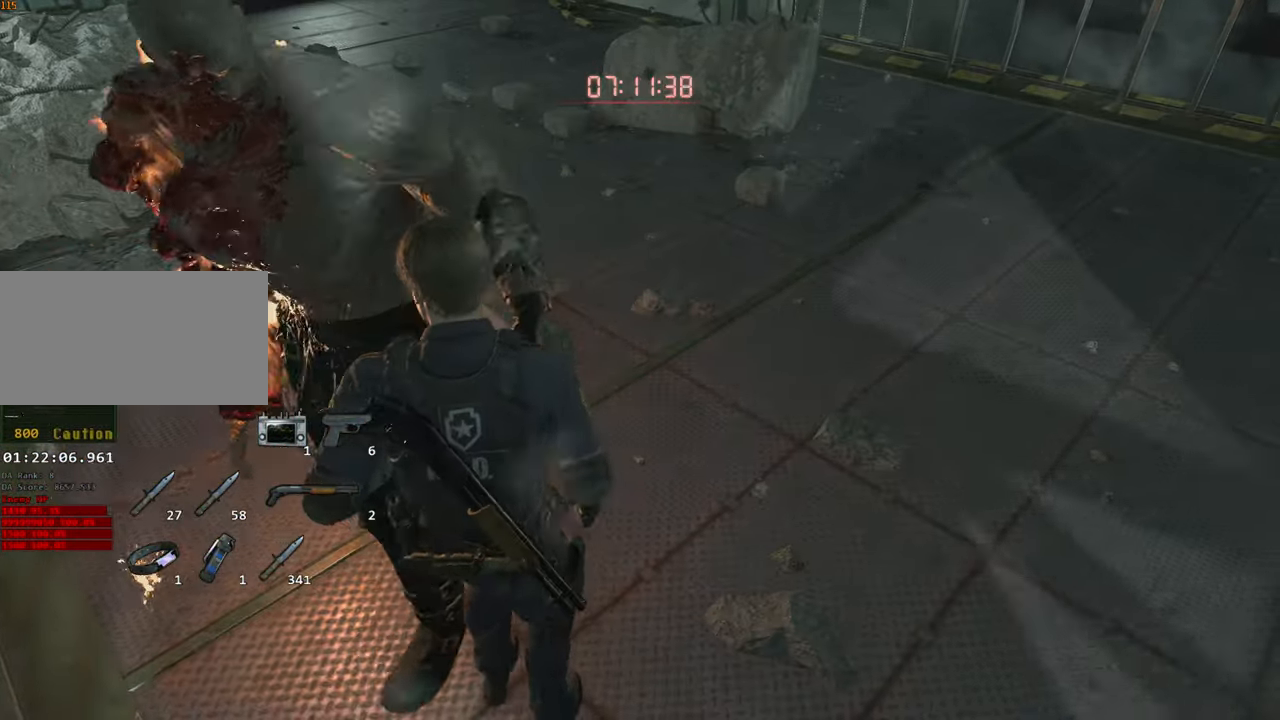
{"keys": ["shift", "w"], "mouse": []}
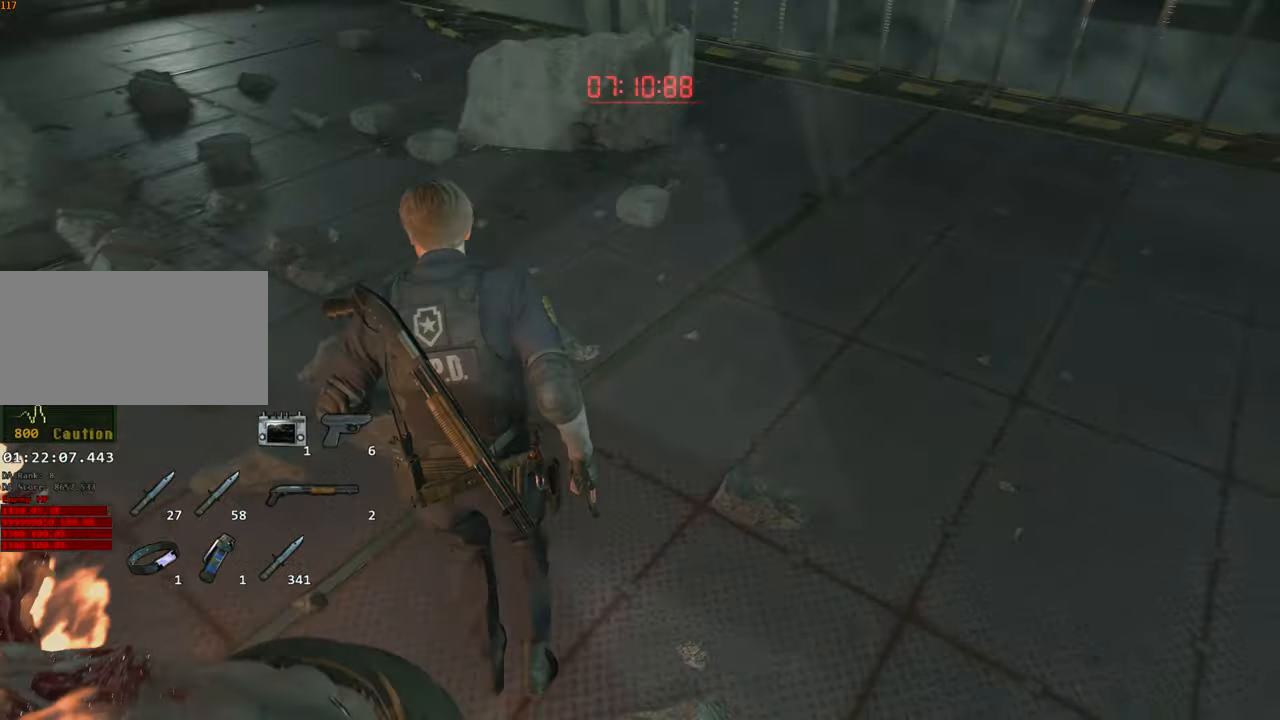
{"keys": ["a", "w"], "mouse": [], "events": [[233, "shift", "up"], [366, "a", "down"]]}
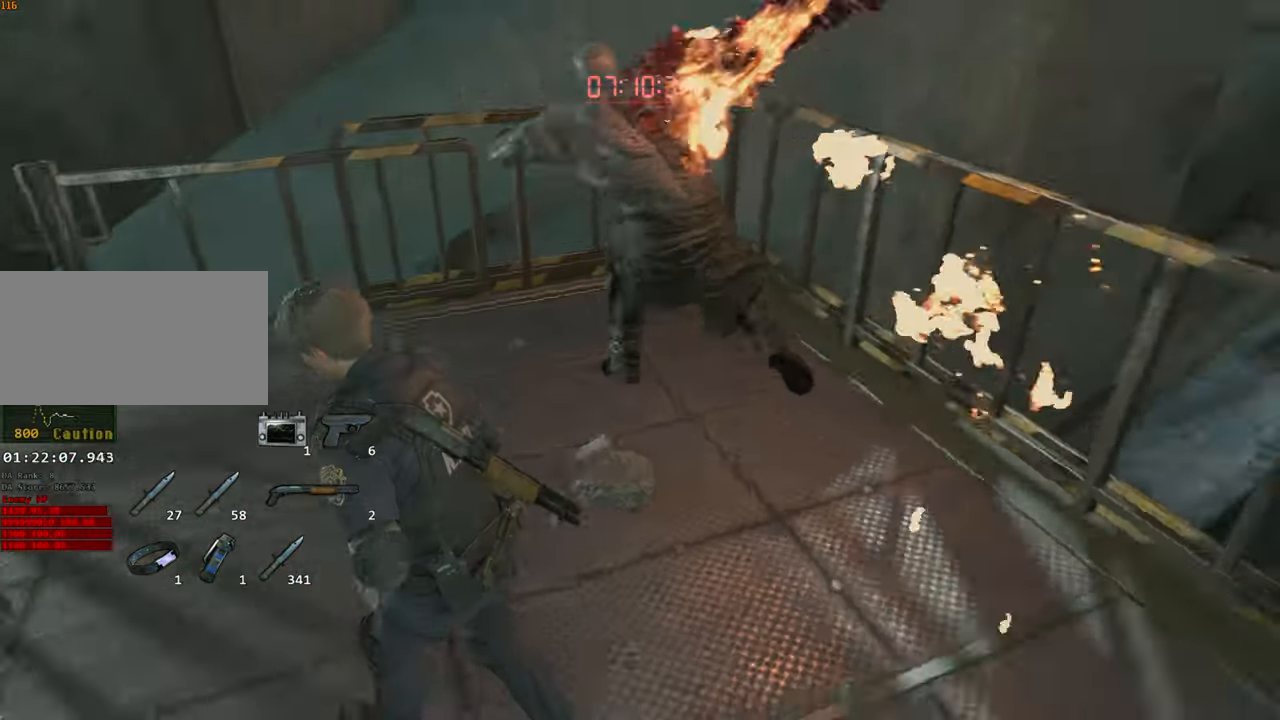
{"keys": ["shift", "w"], "mouse": [], "events": [[100, "a", "up"], [333, "shift", "down"]]}
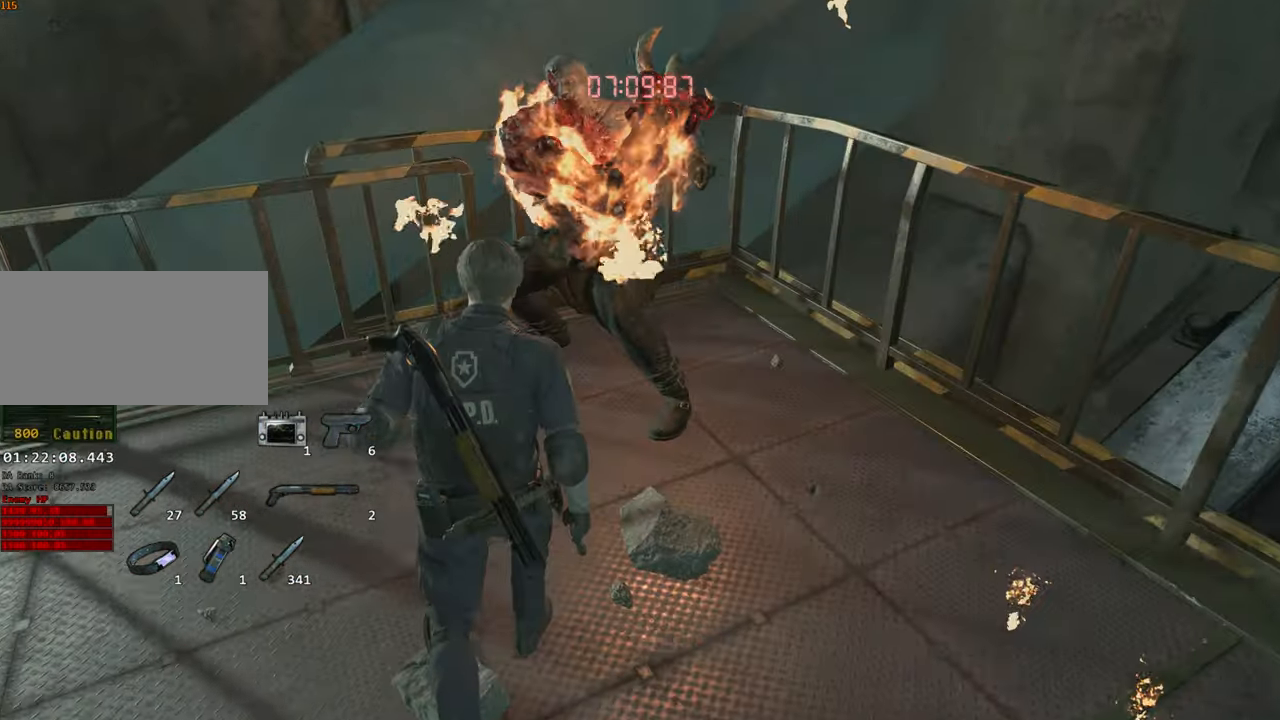
{"keys": ["a"], "mouse": [], "events": [[166, "shift", "up"], [350, "a", "down"], [483, "w", "up"]]}
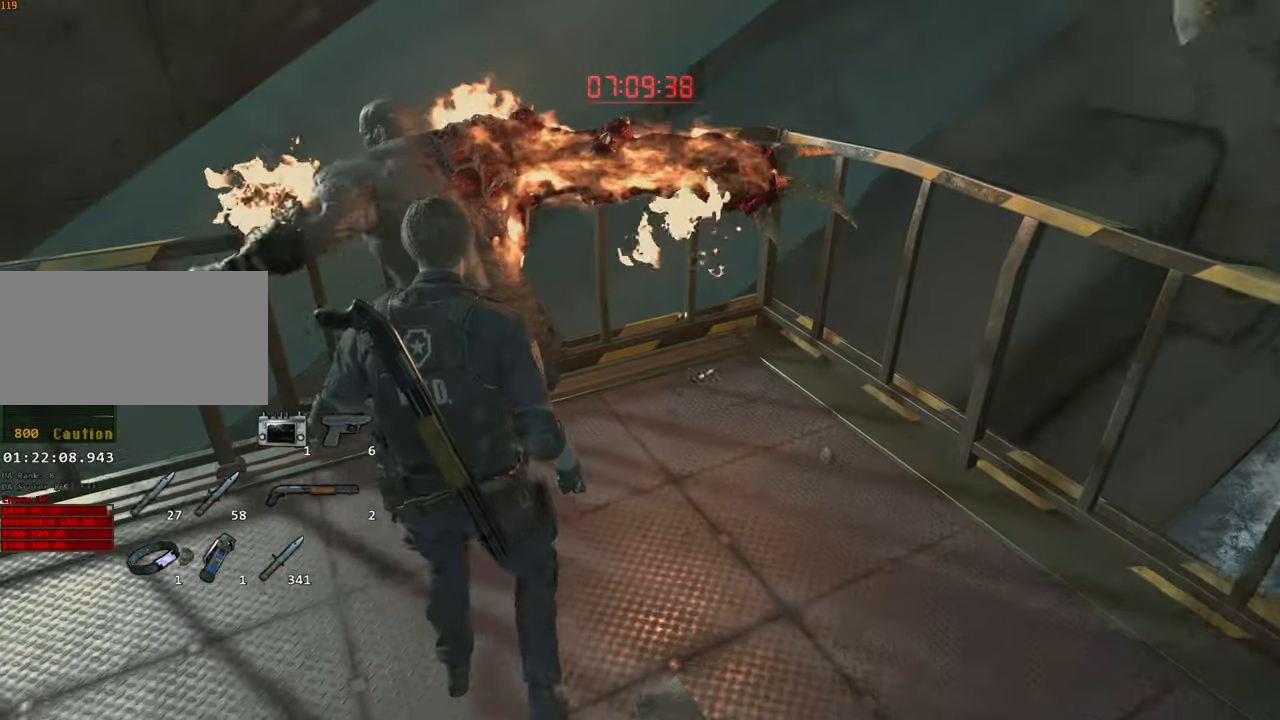
{"keys": ["a"], "mouse": [], "events": []}
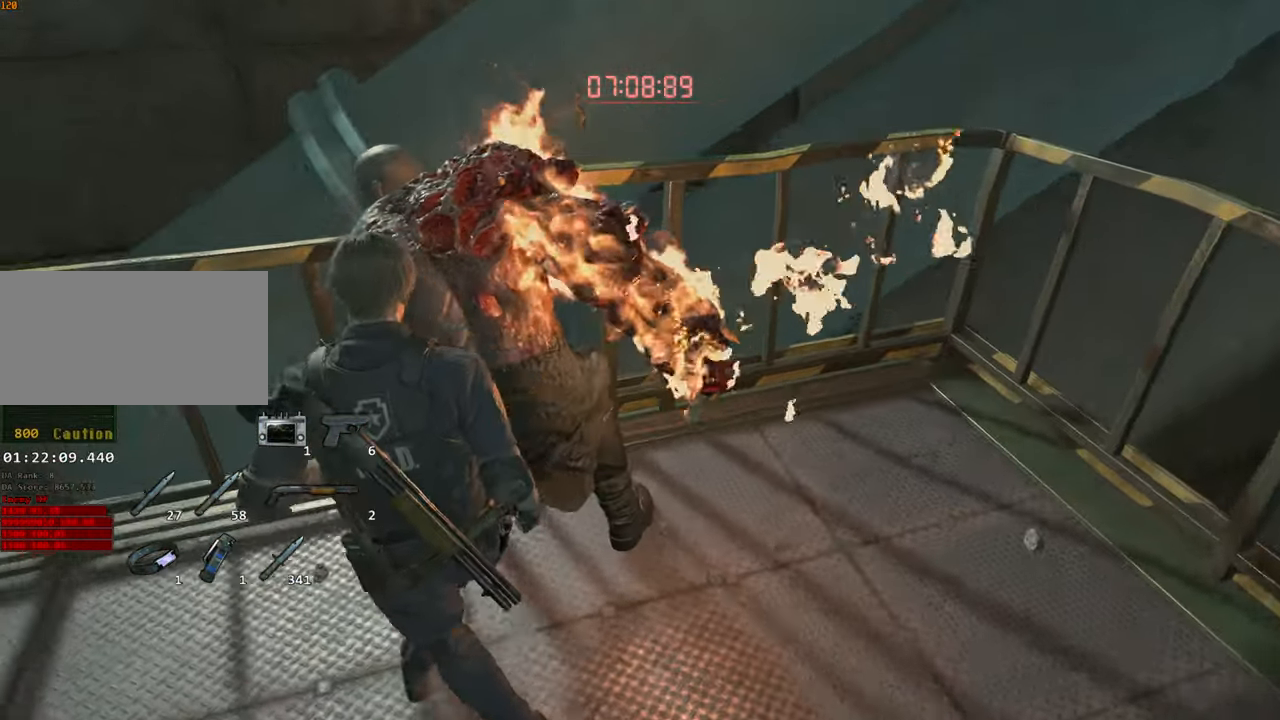
{"keys": [], "mouse": [], "events": [[150, "a", "up"]]}
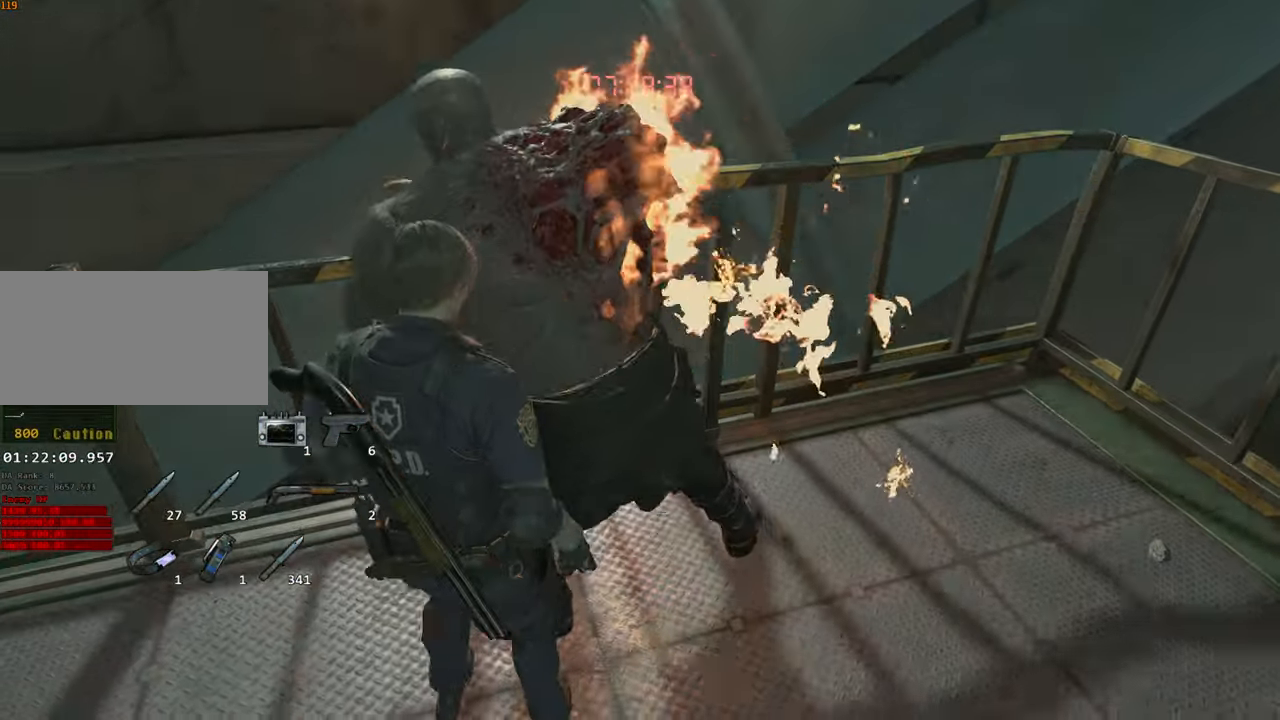
{"keys": [], "mouse": [], "events": []}
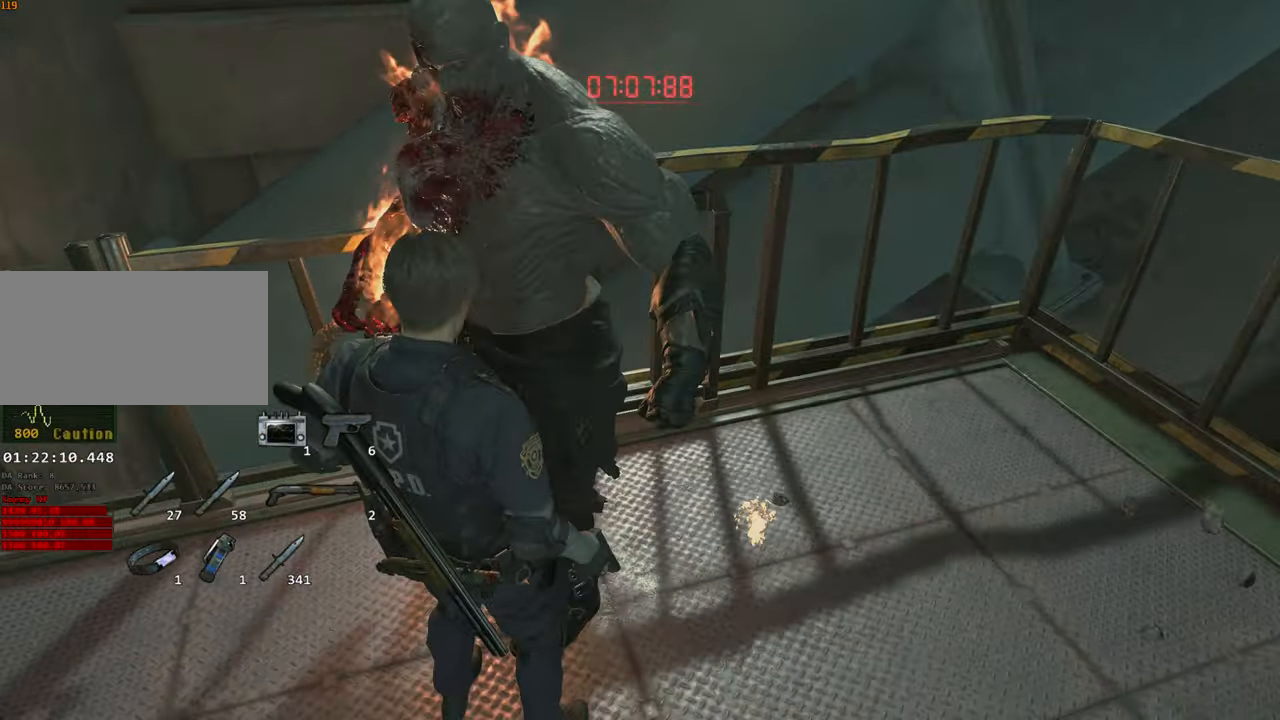
{"keys": ["w"], "mouse": [], "events": [[183, "d", "down"], [316, "w", "down"], [416, "d", "up"]]}
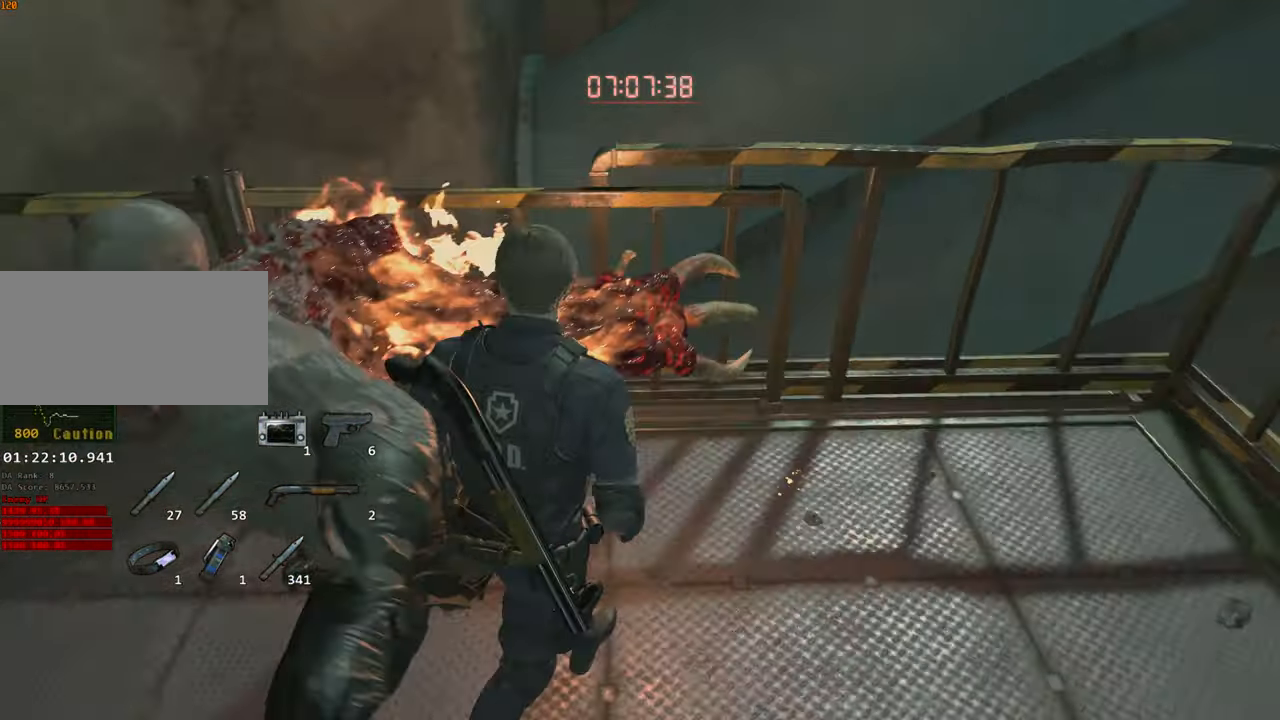
{"keys": ["w"], "mouse": []}
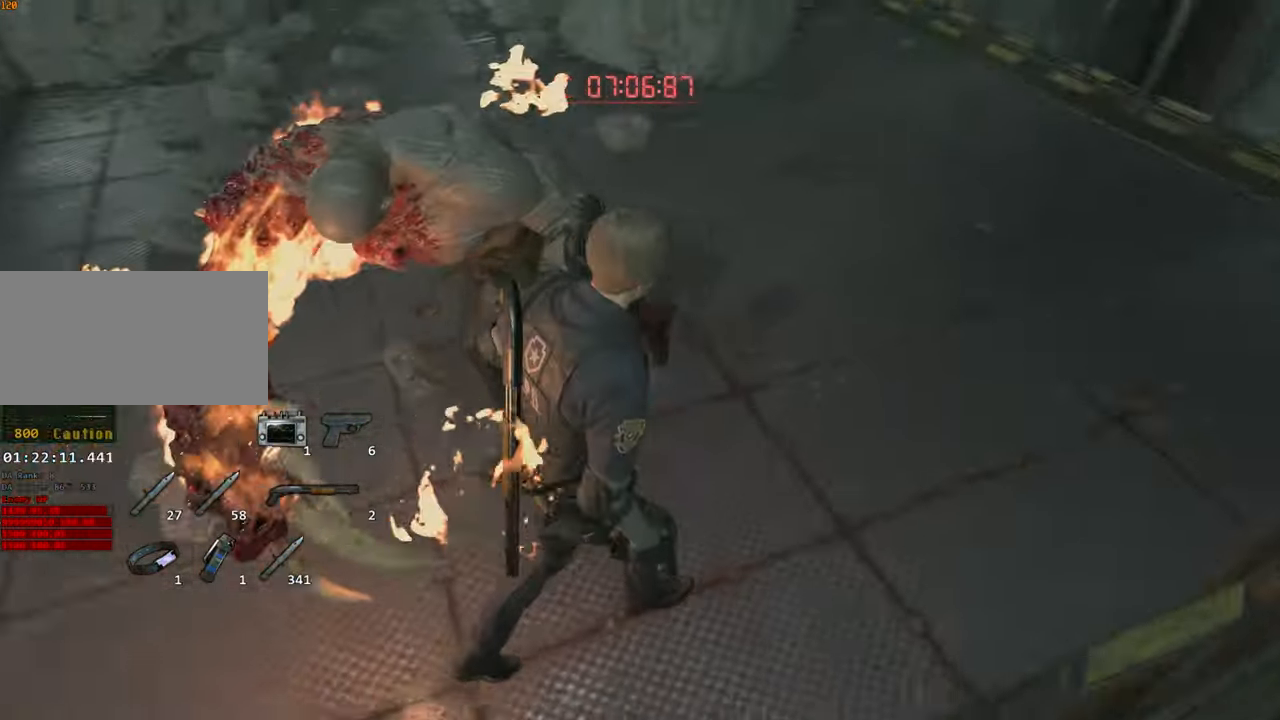
{"keys": [], "mouse": [], "events": [[483, "w", "up"]]}
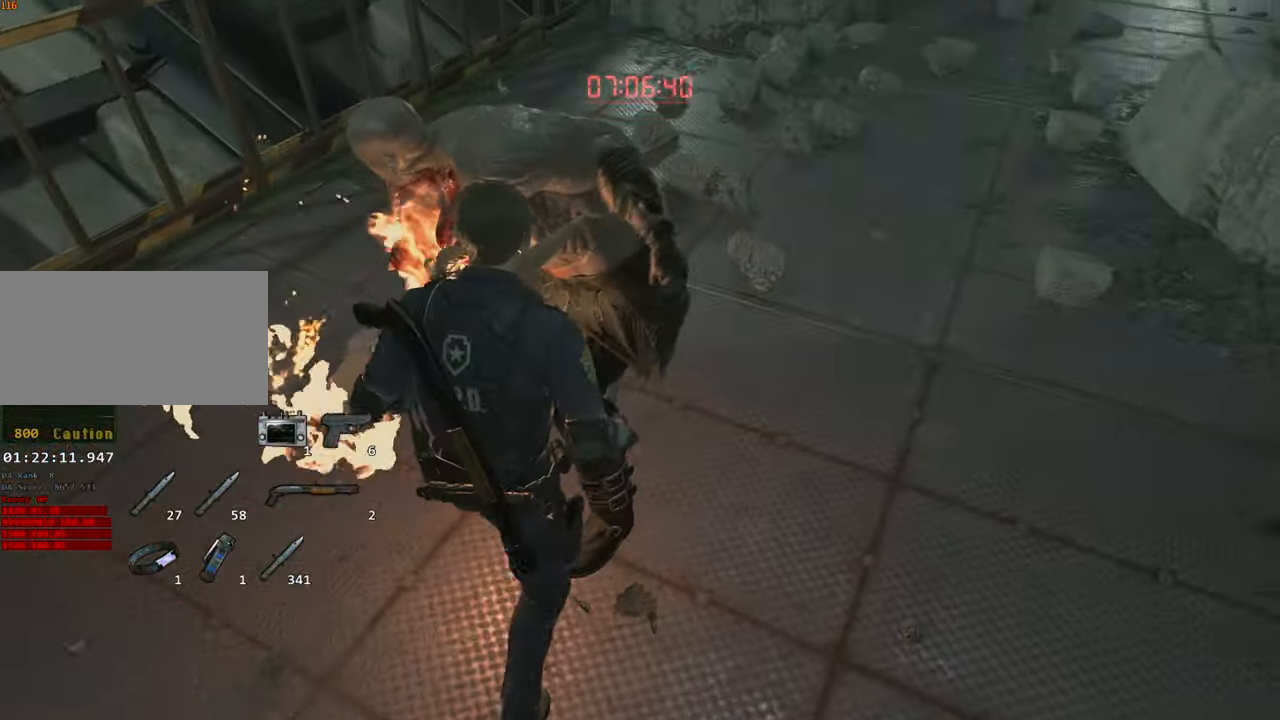
{"keys": [], "mouse": [], "events": []}
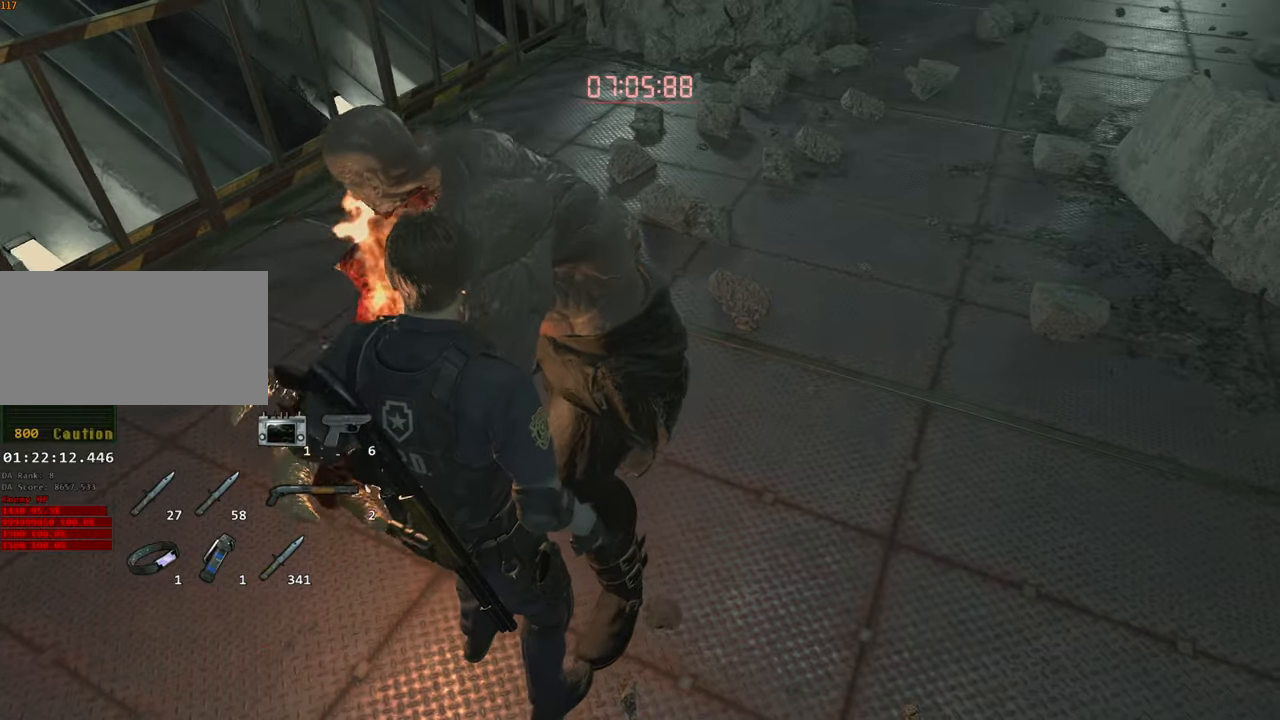
{"keys": ["a"], "mouse": [], "events": [[333, "a", "down"]]}
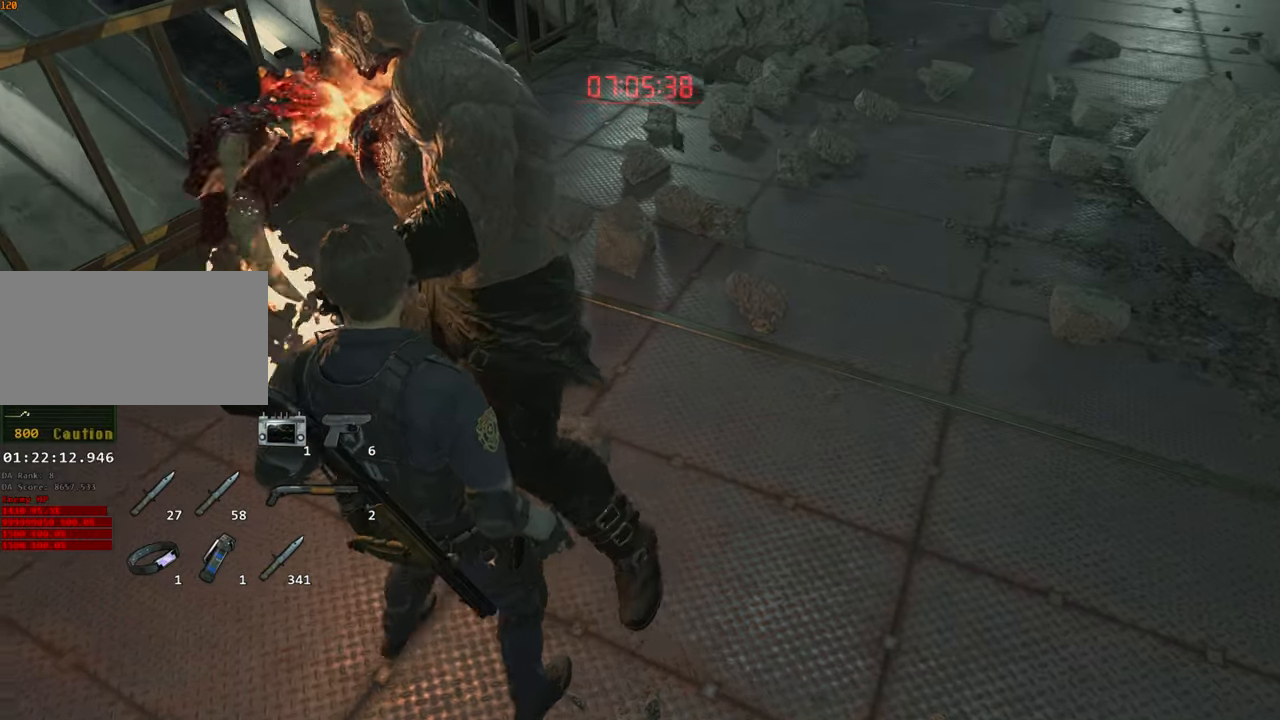
{"keys": [], "mouse": [], "events": [[217, "a", "up"]]}
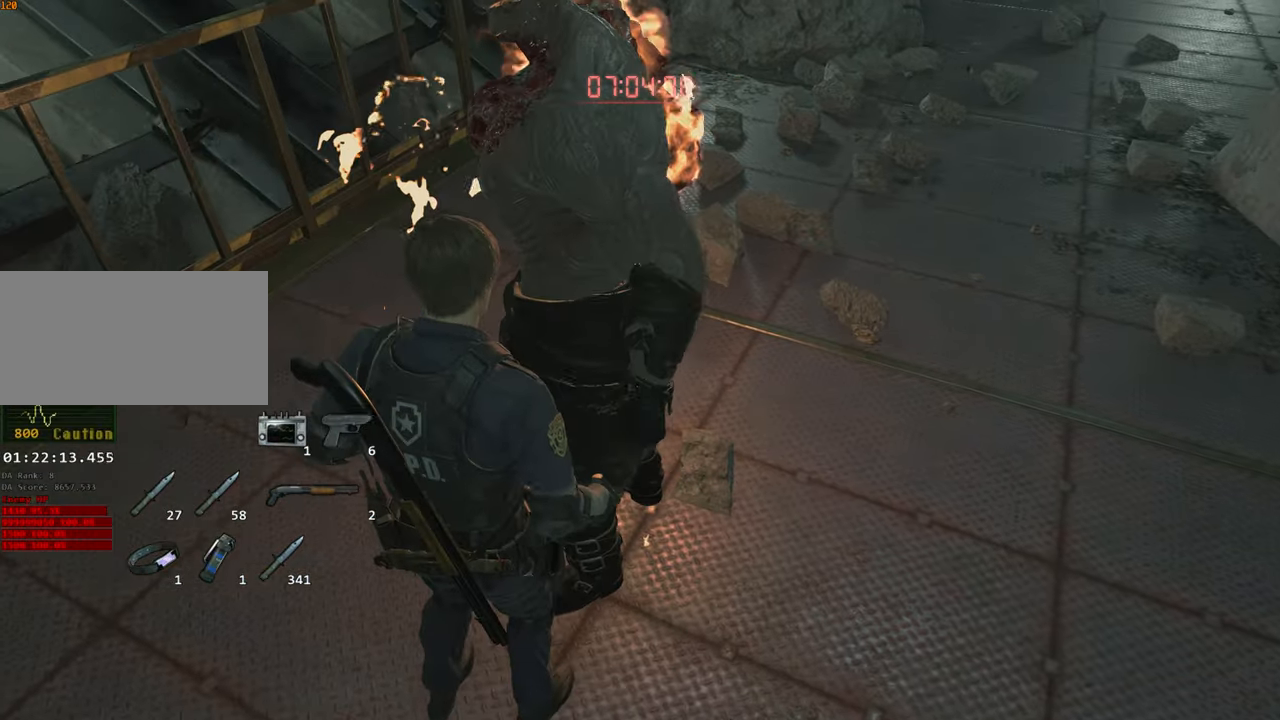
{"keys": ["a"], "mouse": [], "events": [[183, "d", "down"], [317, "d", "up"], [500, "a", "down"]]}
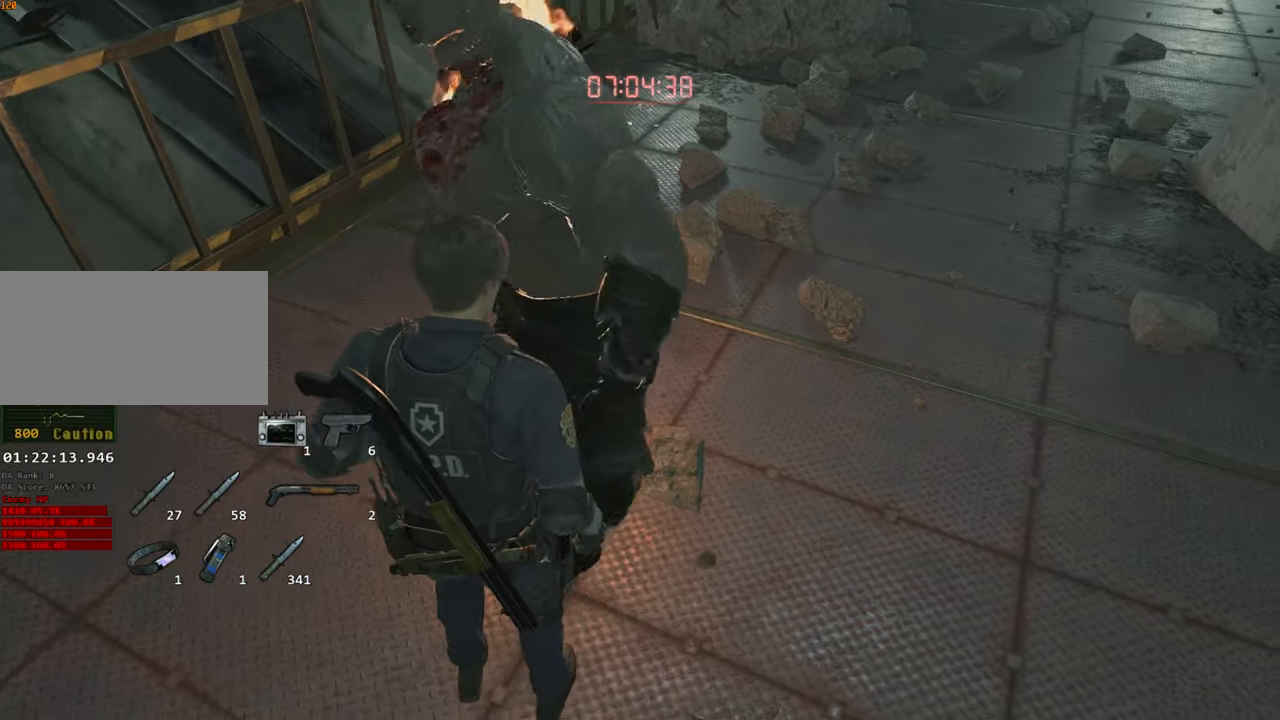
{"keys": ["shift", "w"], "mouse": [], "events": [[83, "a", "up"], [83, "d", "down"], [233, "w", "down"], [283, "d", "up"], [383, "shift", "down"]]}
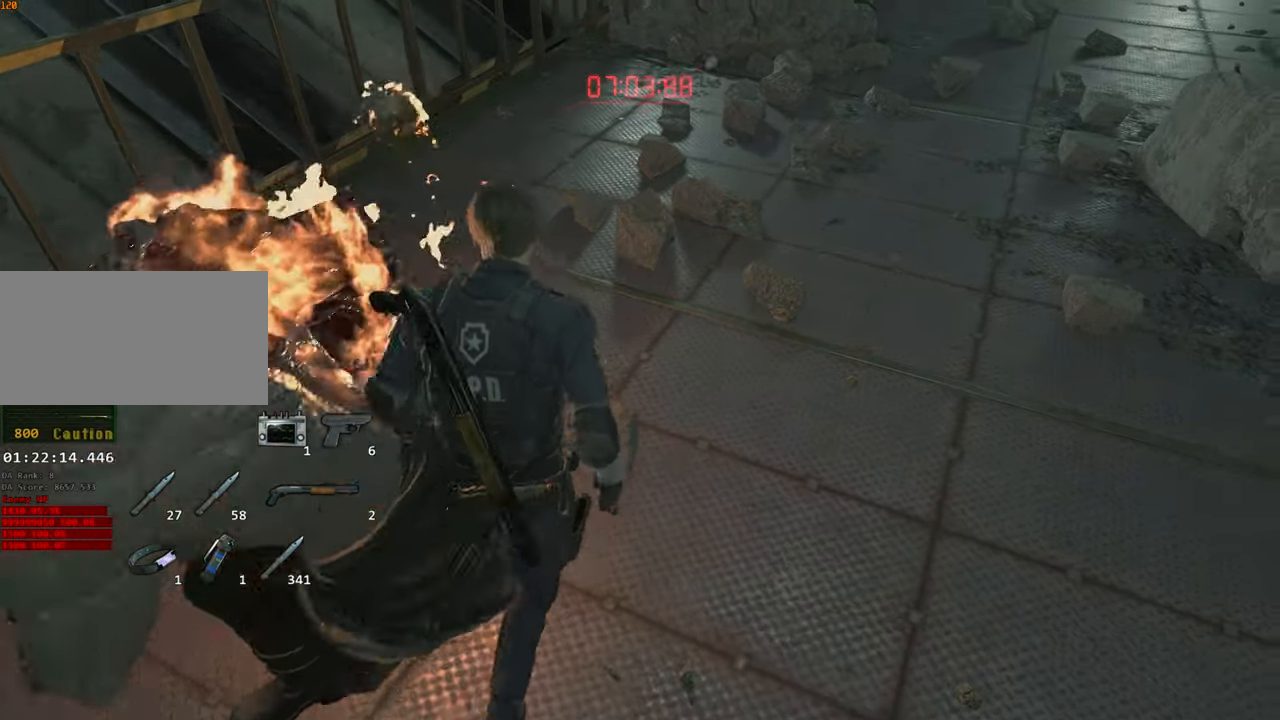
{"keys": ["s"], "mouse": []}
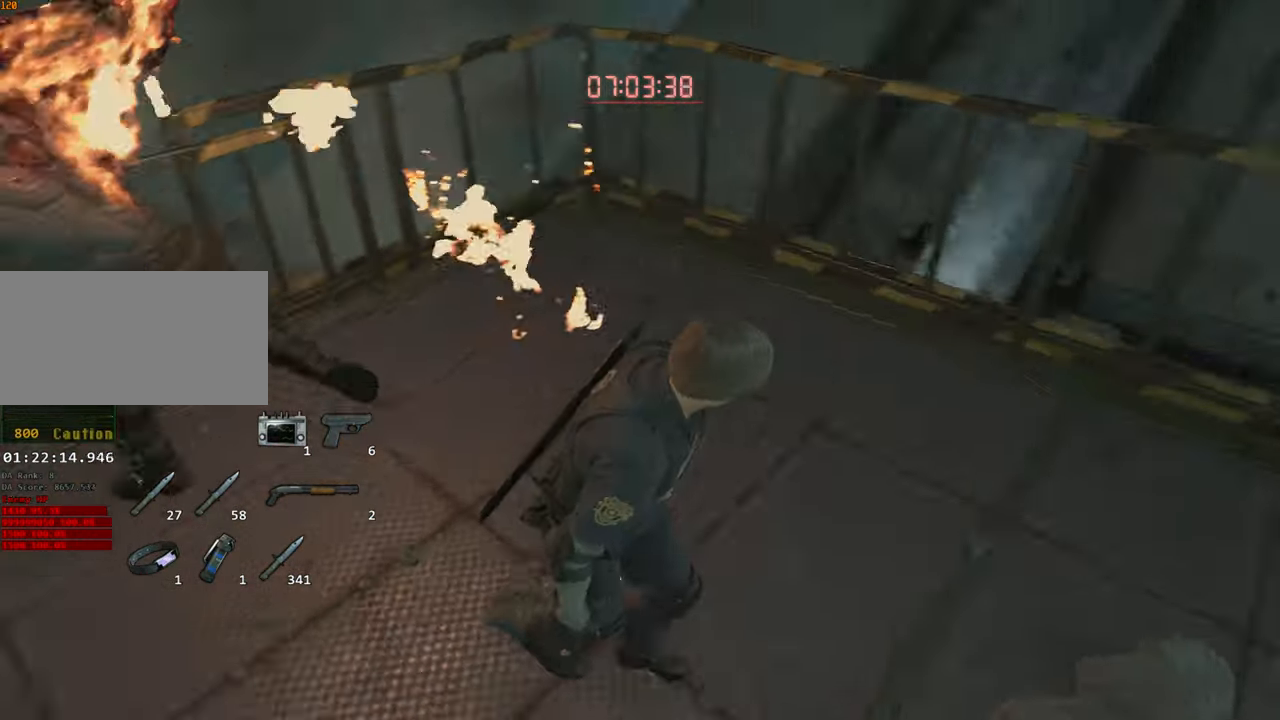
{"keys": ["w"], "mouse": [], "events": [[317, "s", "up"], [417, "w", "down"]]}
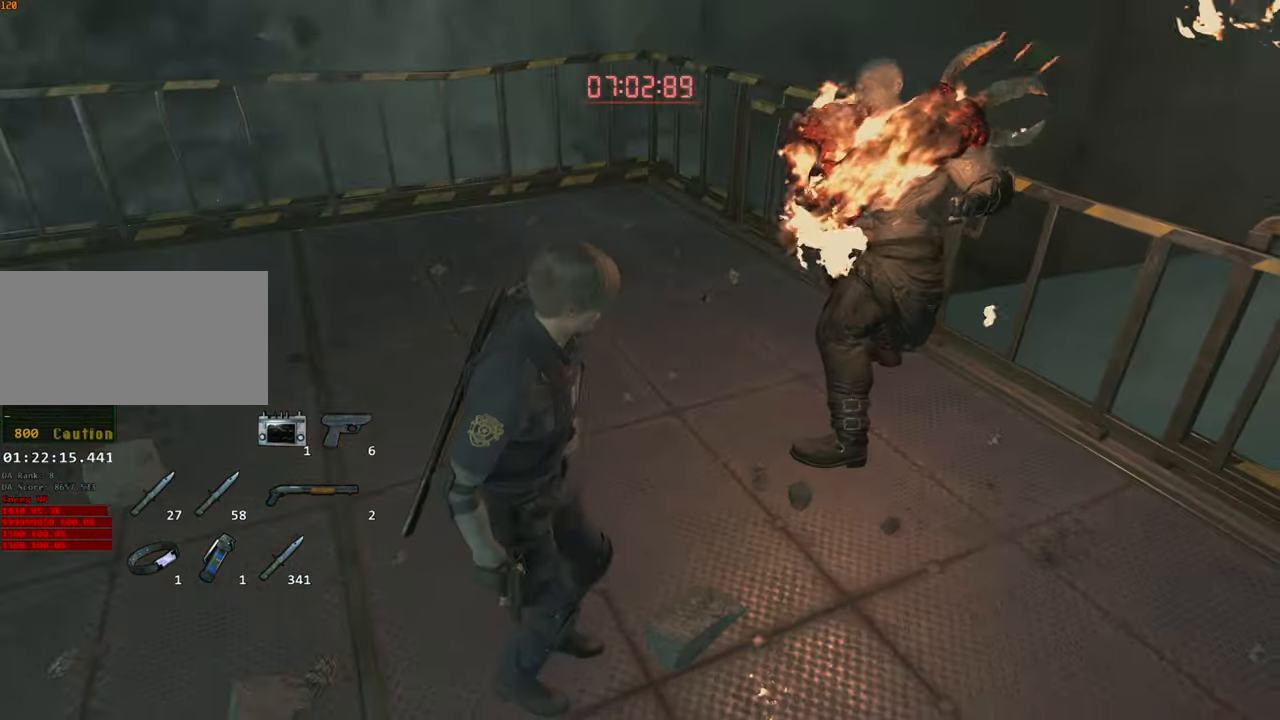
{"keys": ["shift", "w"], "mouse": [], "events": [[200, "shift", "down"]]}
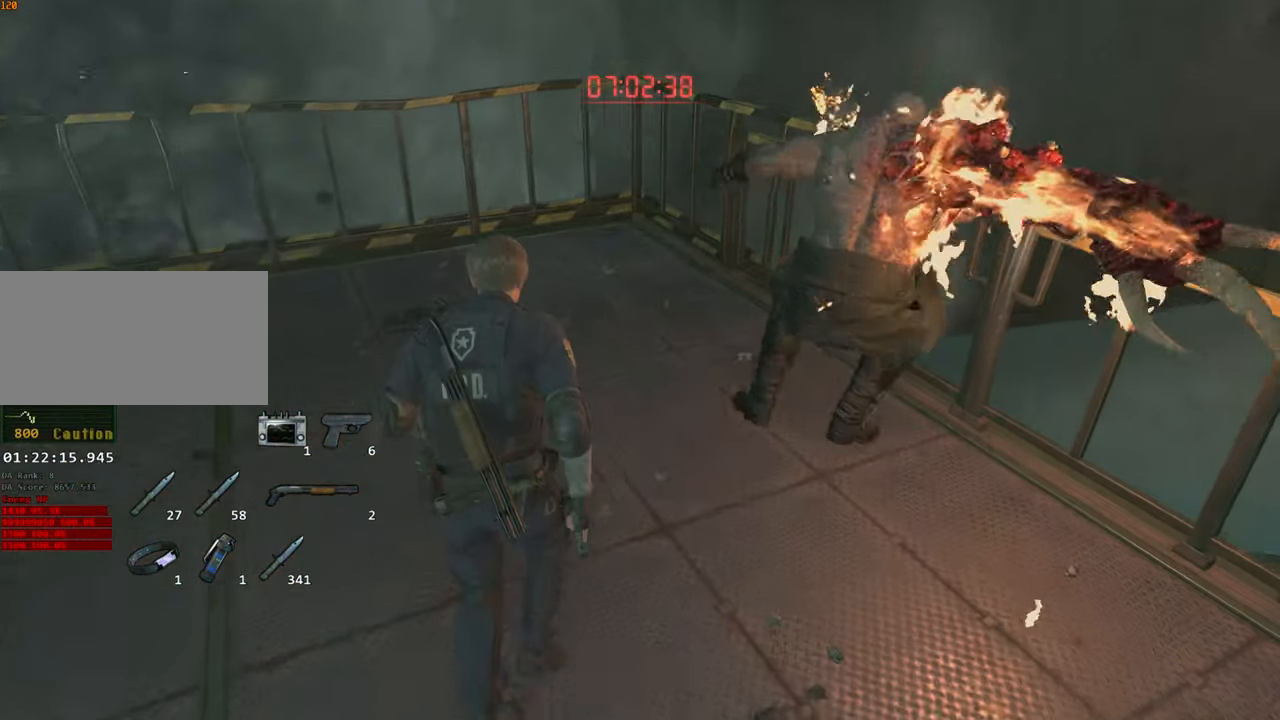
{"keys": ["w"], "mouse": [], "events": [[350, "shift", "up"]]}
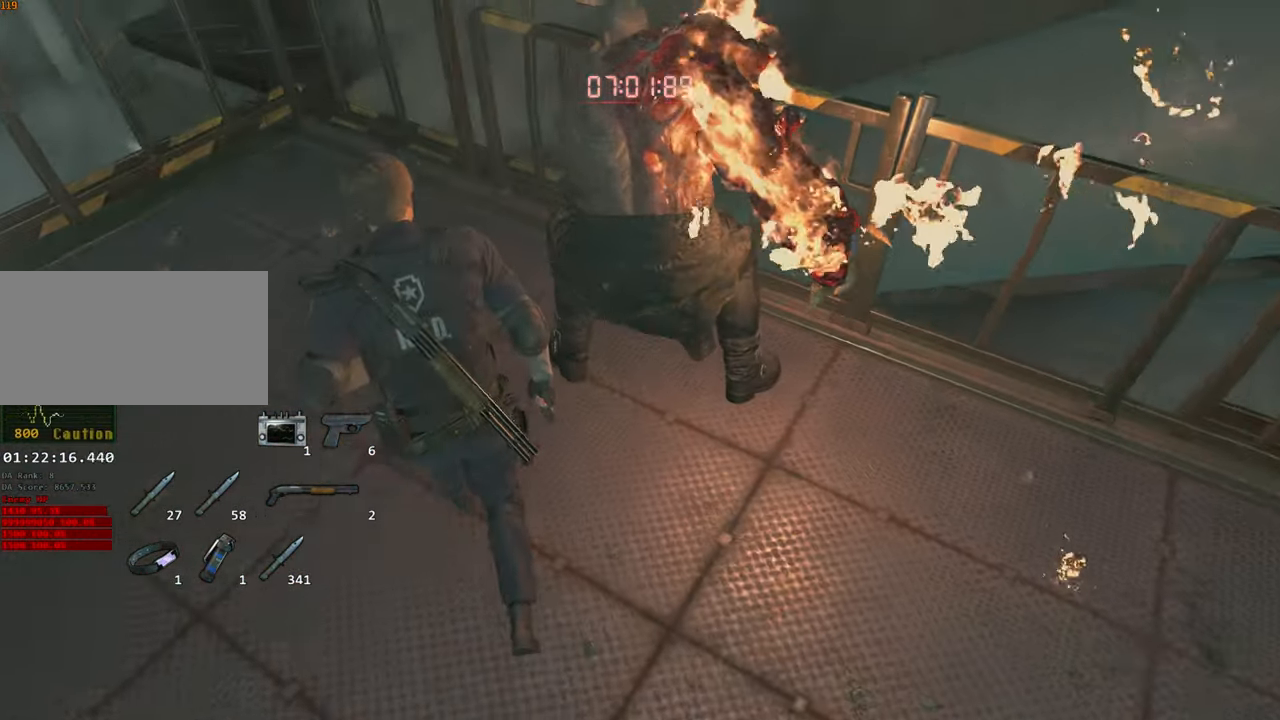
{"keys": ["w"], "mouse": [], "events": [[133, "w", "up"], [417, "w", "down"]]}
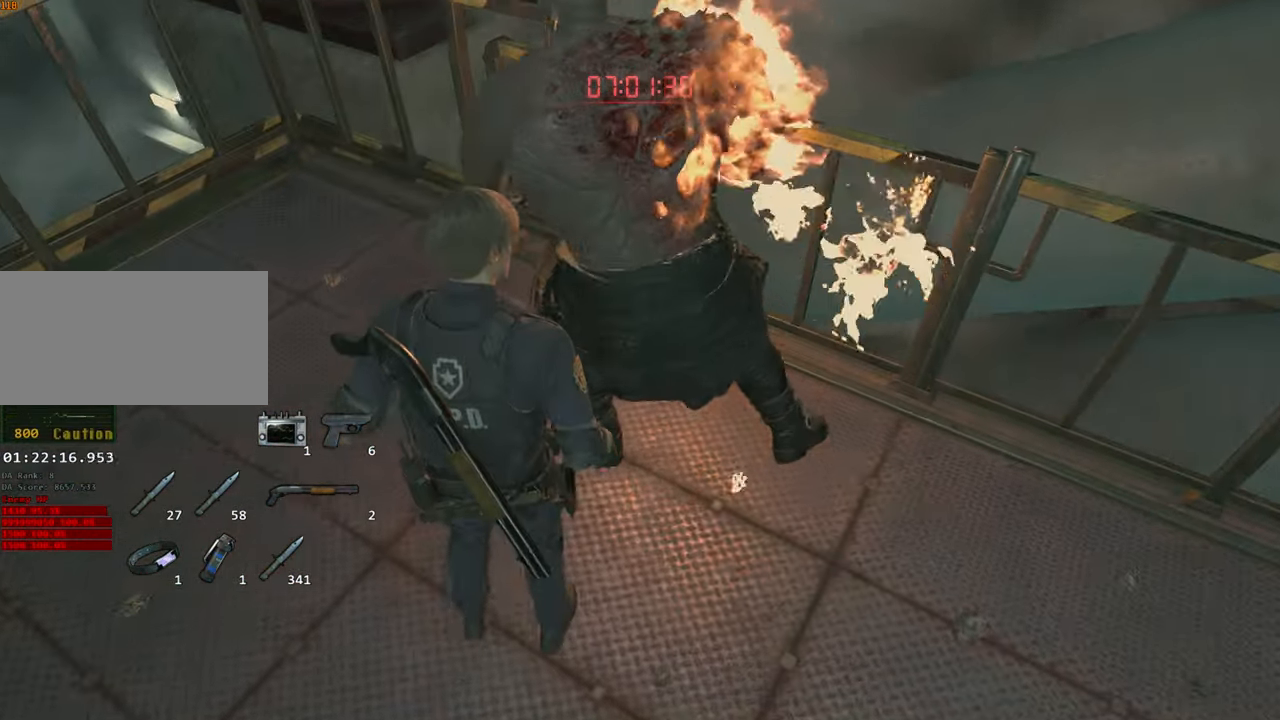
{"keys": [], "mouse": [], "events": [[200, "w", "up"]]}
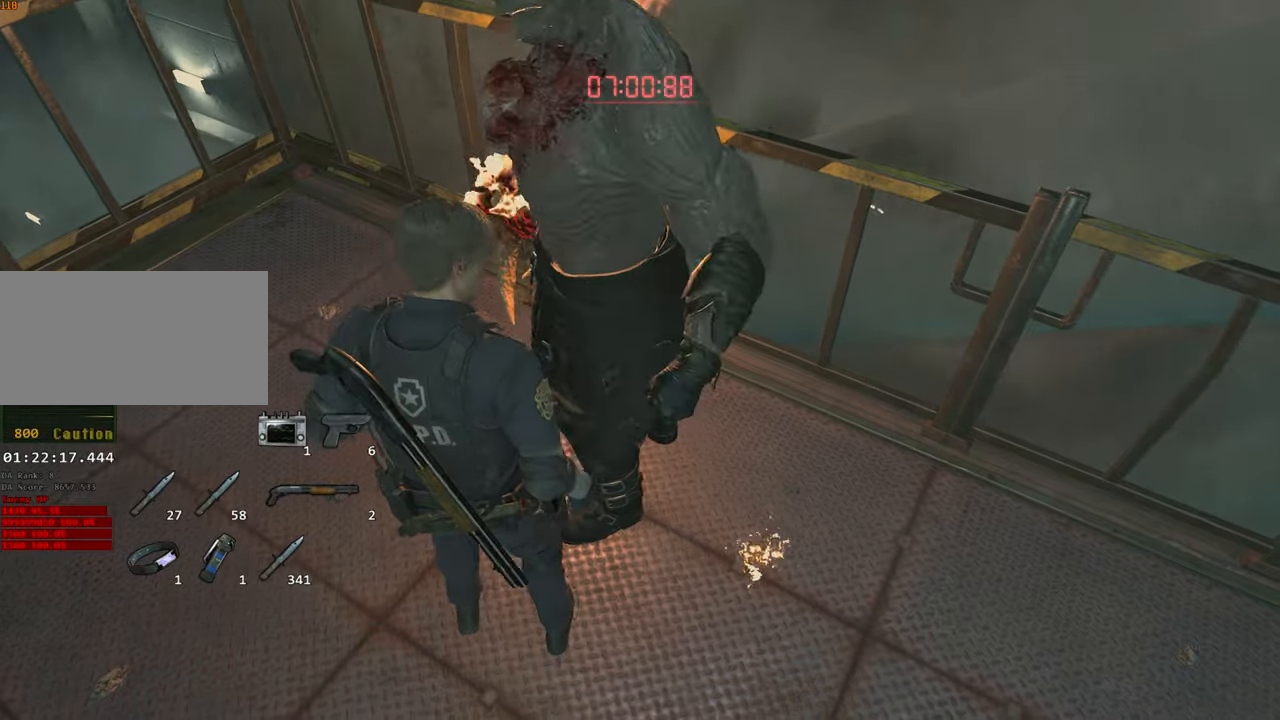
{"keys": ["w"], "mouse": [], "events": [[350, "d", "down"], [434, "d", "up"], [484, "w", "down"]]}